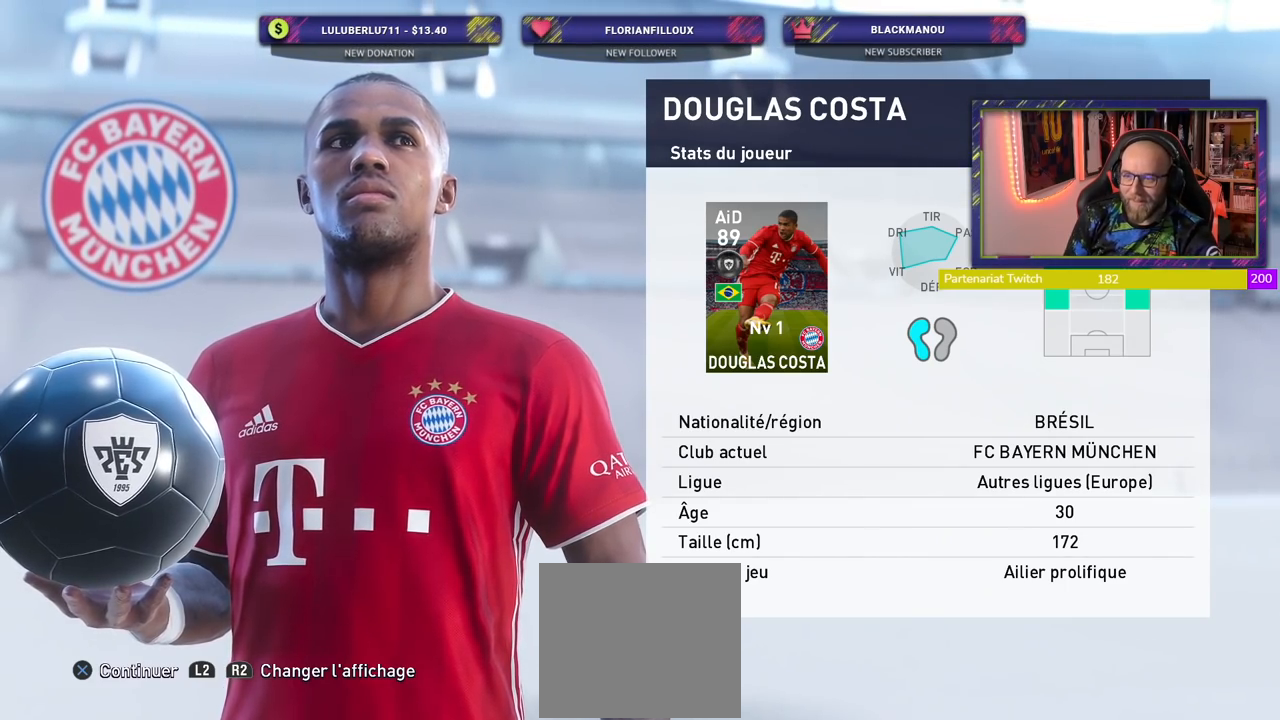
Gameplay with a controller (PlayStation layout); each line is a JSON object with the inputs held at the frame after it. "events" lists button and stick changes between this image and that frame as [ms after this image, input, new state], when the widget could be followed in between.
{"buttons": [], "left_stick": "center", "right_stick": "center", "events": [[60, "CROSS", "down"], [160, "CROSS", "up"], [200, "R1", "down"], [400, "R1", "up"]]}
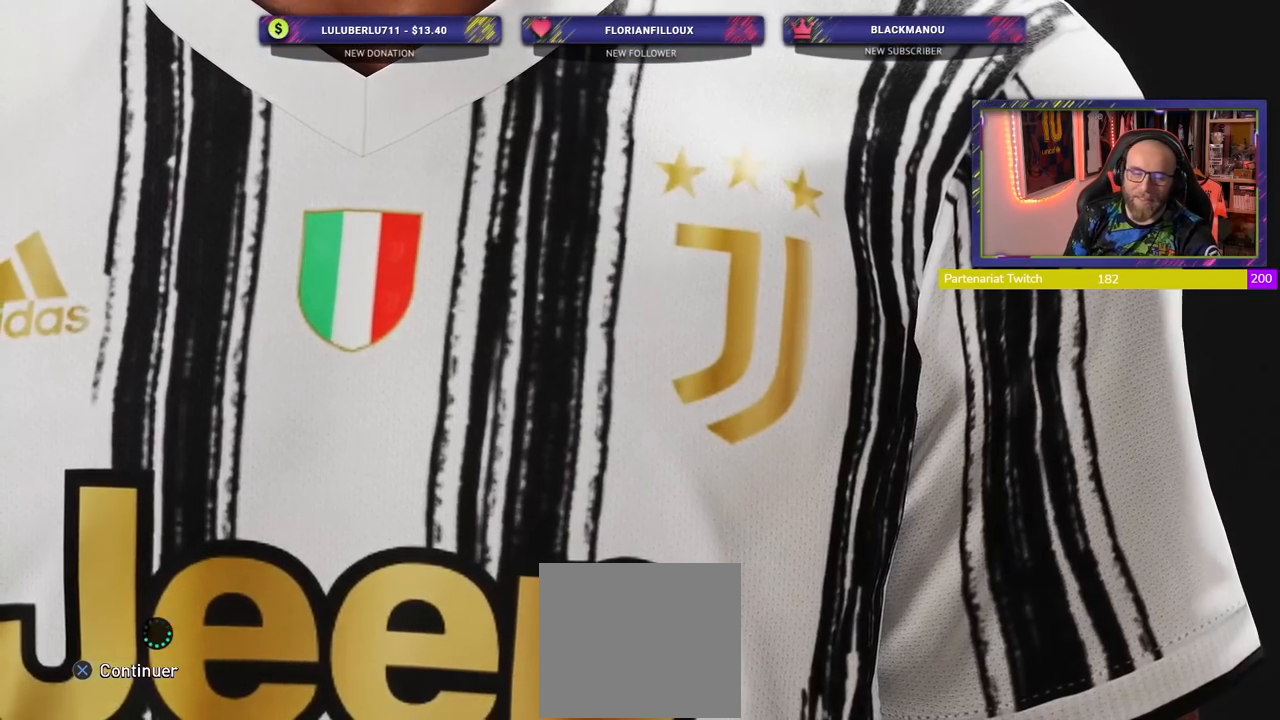
{"buttons": [], "left_stick": "center", "right_stick": "center", "events": []}
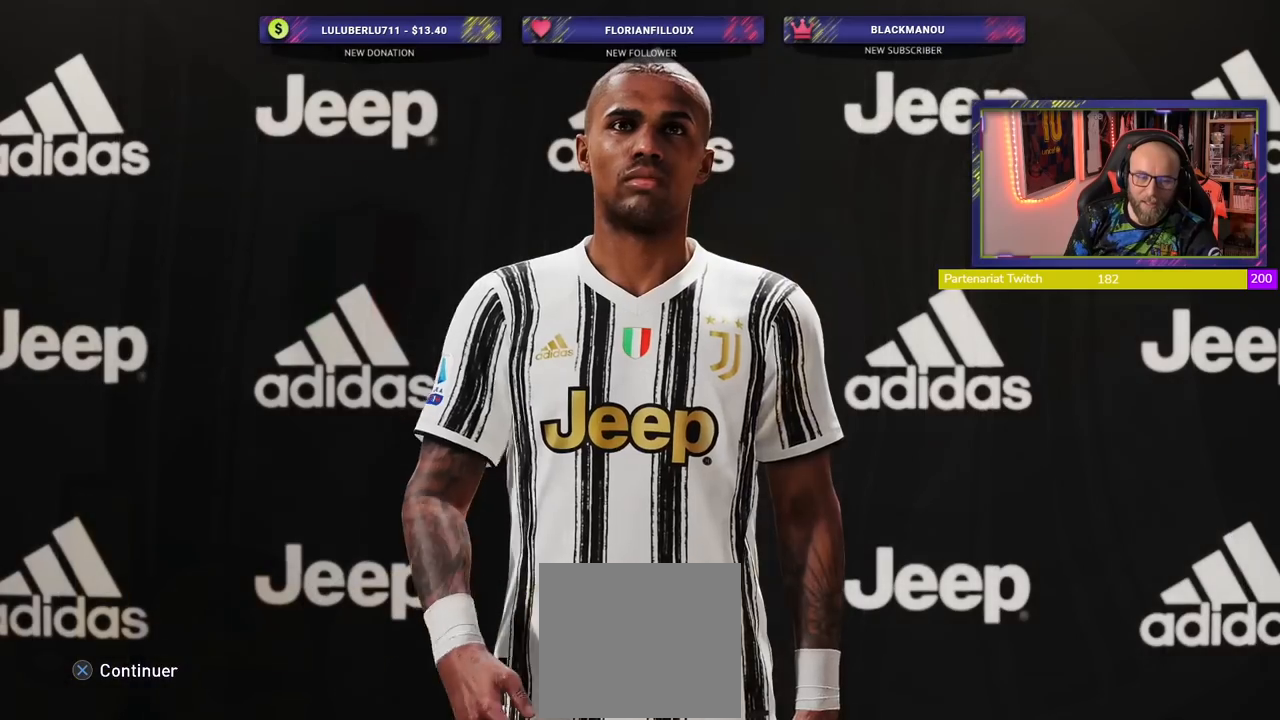
{"buttons": [], "left_stick": "center", "right_stick": "center", "events": [[20, "R1", "down"], [100, "R1", "up"], [120, "CROSS", "down"], [220, "CROSS", "up"]]}
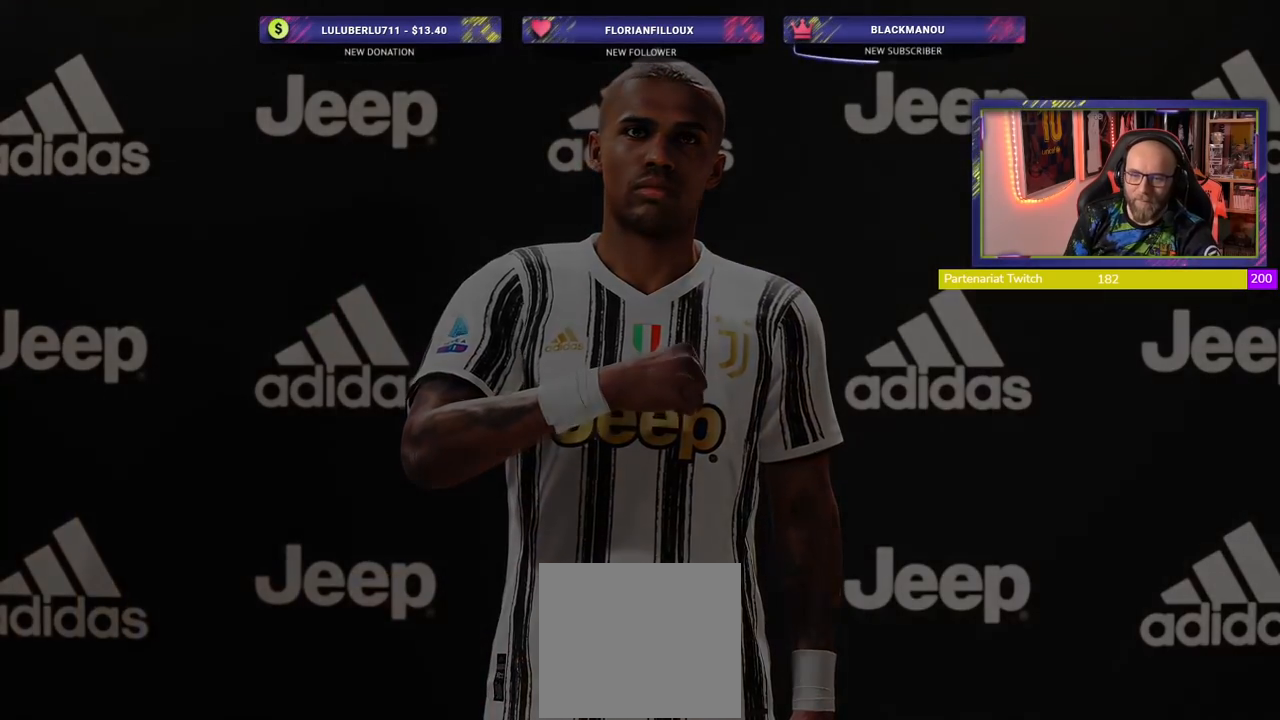
{"buttons": [], "left_stick": "center", "right_stick": "center", "events": []}
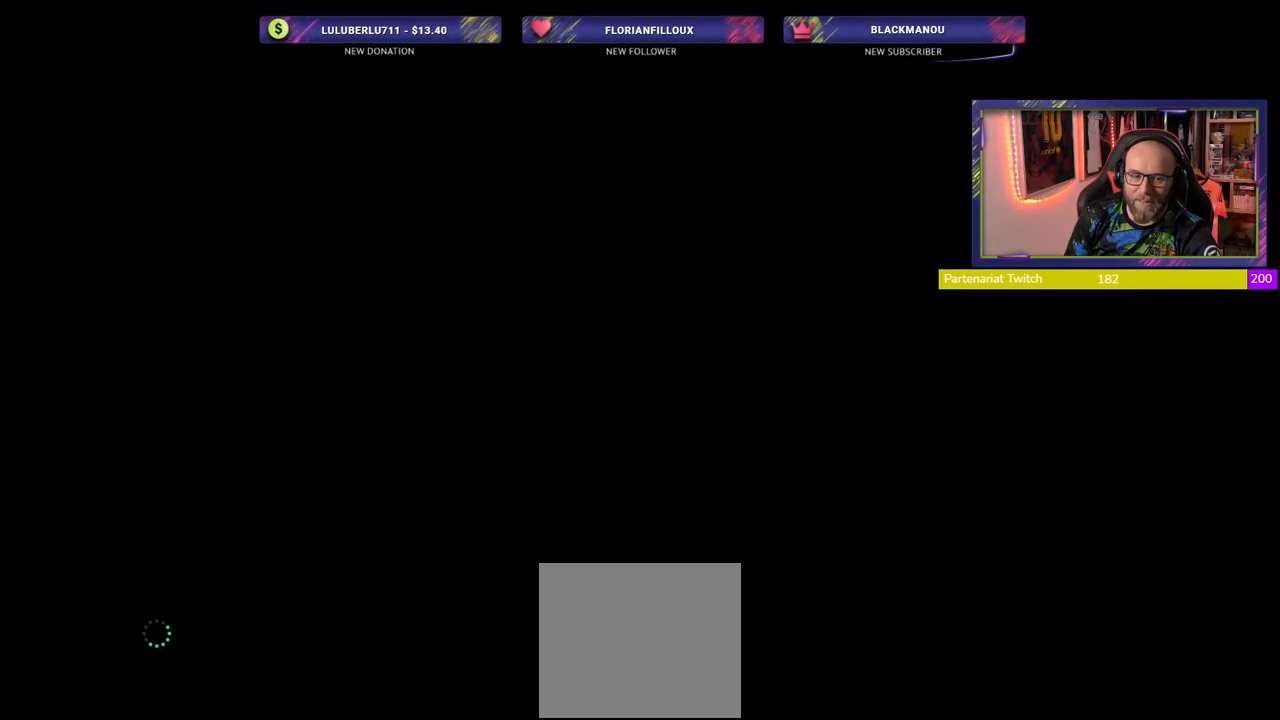
{"buttons": [], "left_stick": "center", "right_stick": "center", "events": []}
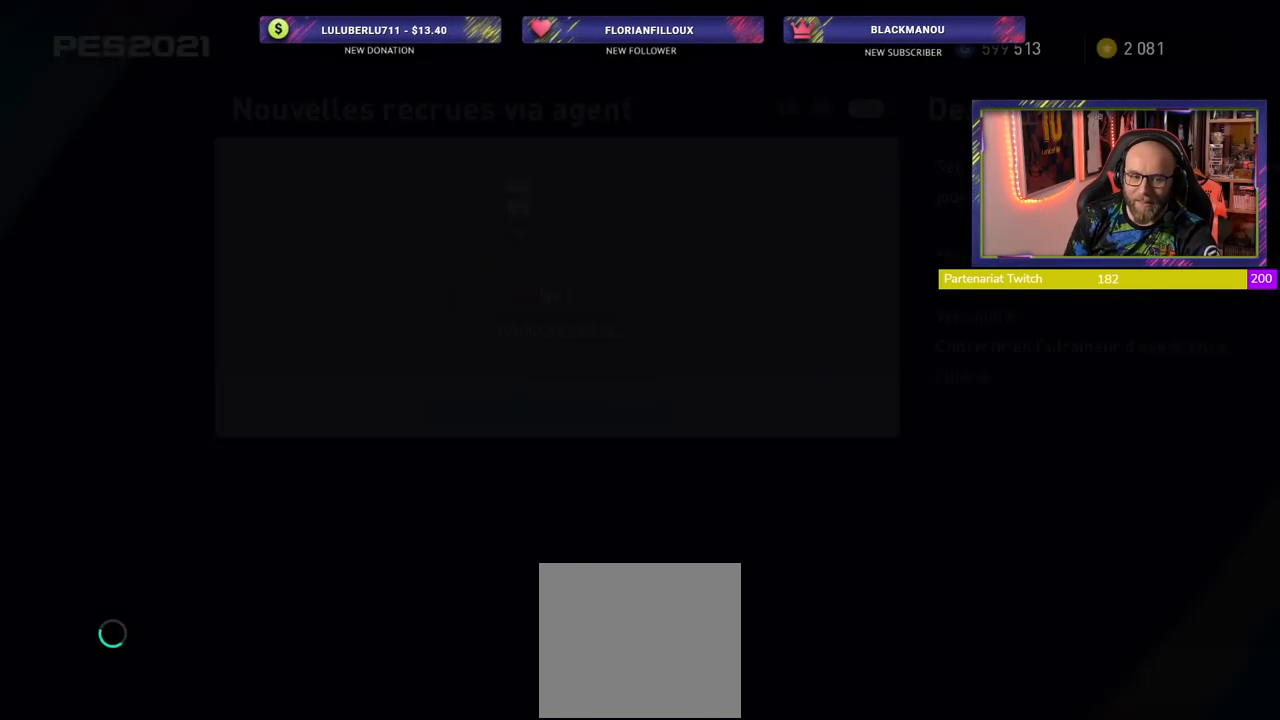
{"buttons": [], "left_stick": "center", "right_stick": "center", "events": []}
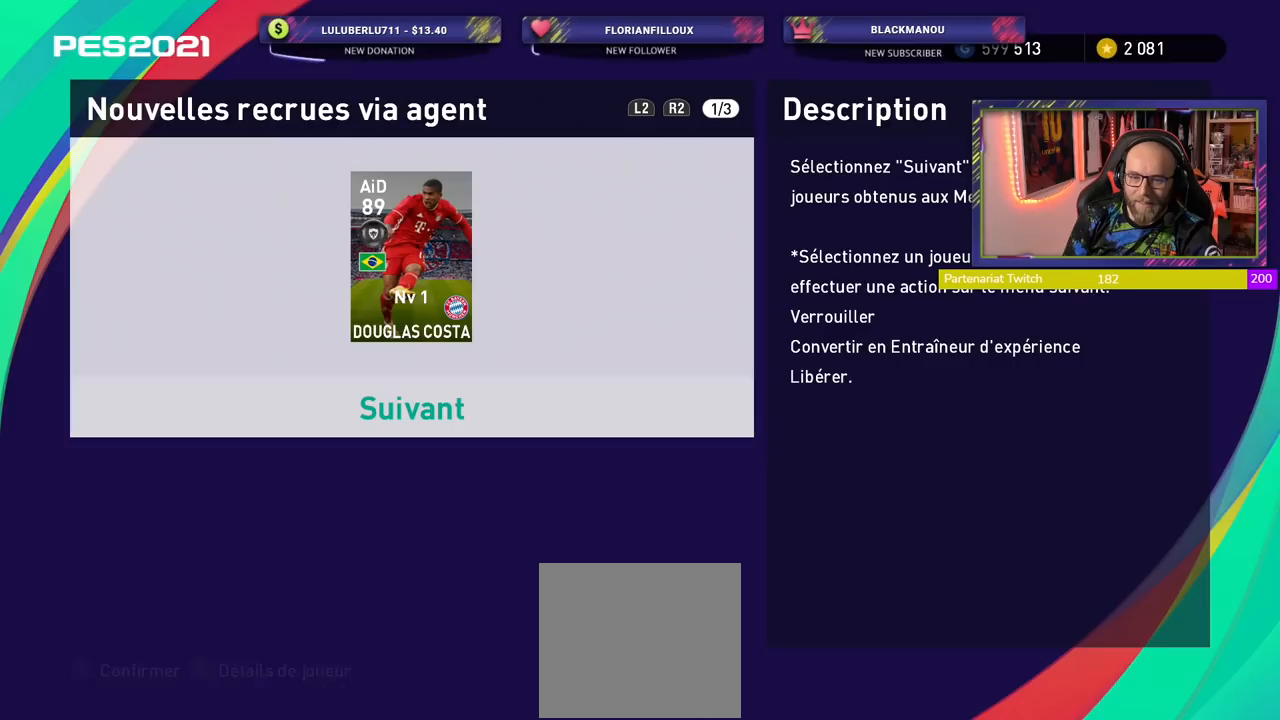
{"buttons": [], "left_stick": "center", "right_stick": "center", "events": []}
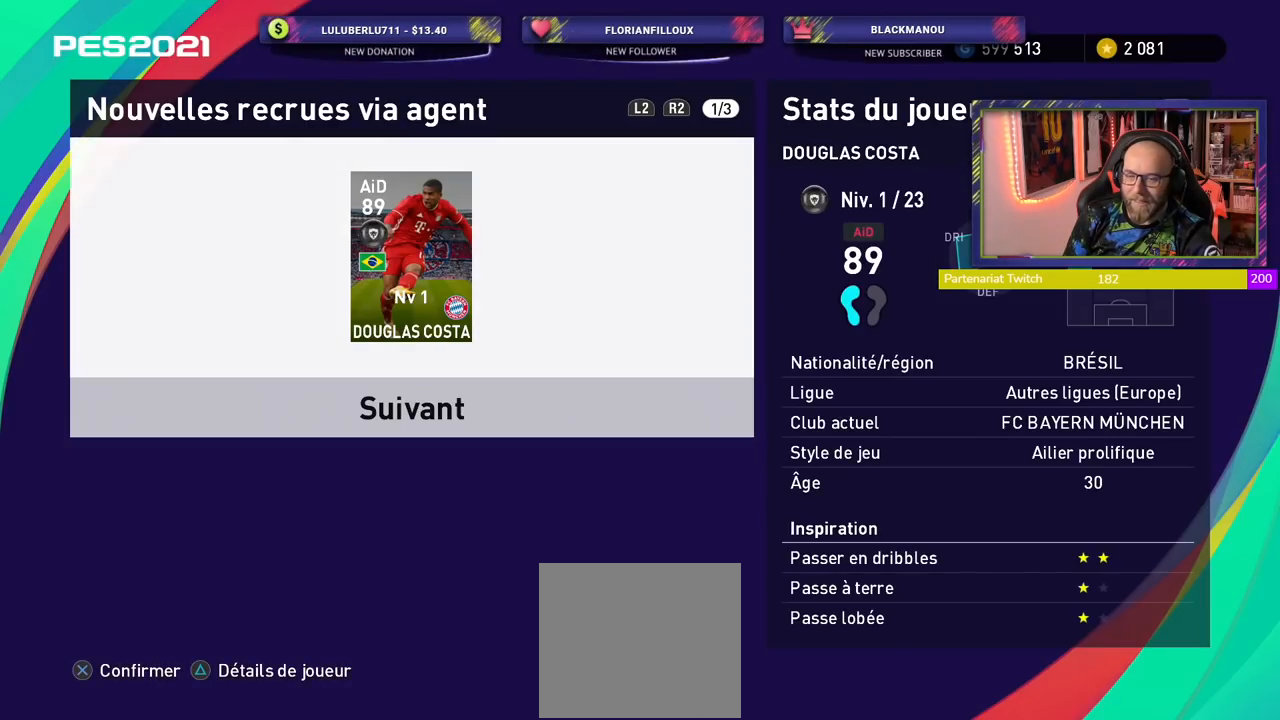
{"buttons": [], "left_stick": "center", "right_stick": "center", "events": []}
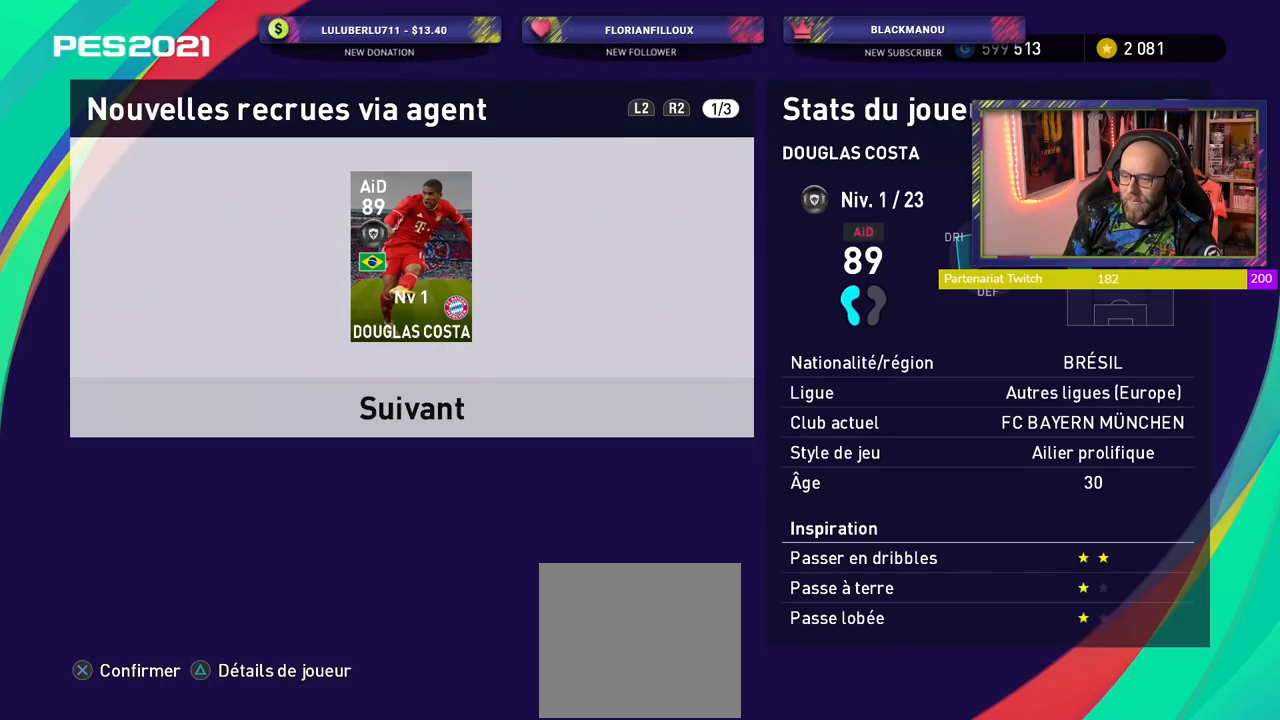
{"buttons": [], "left_stick": "center", "right_stick": "center", "events": []}
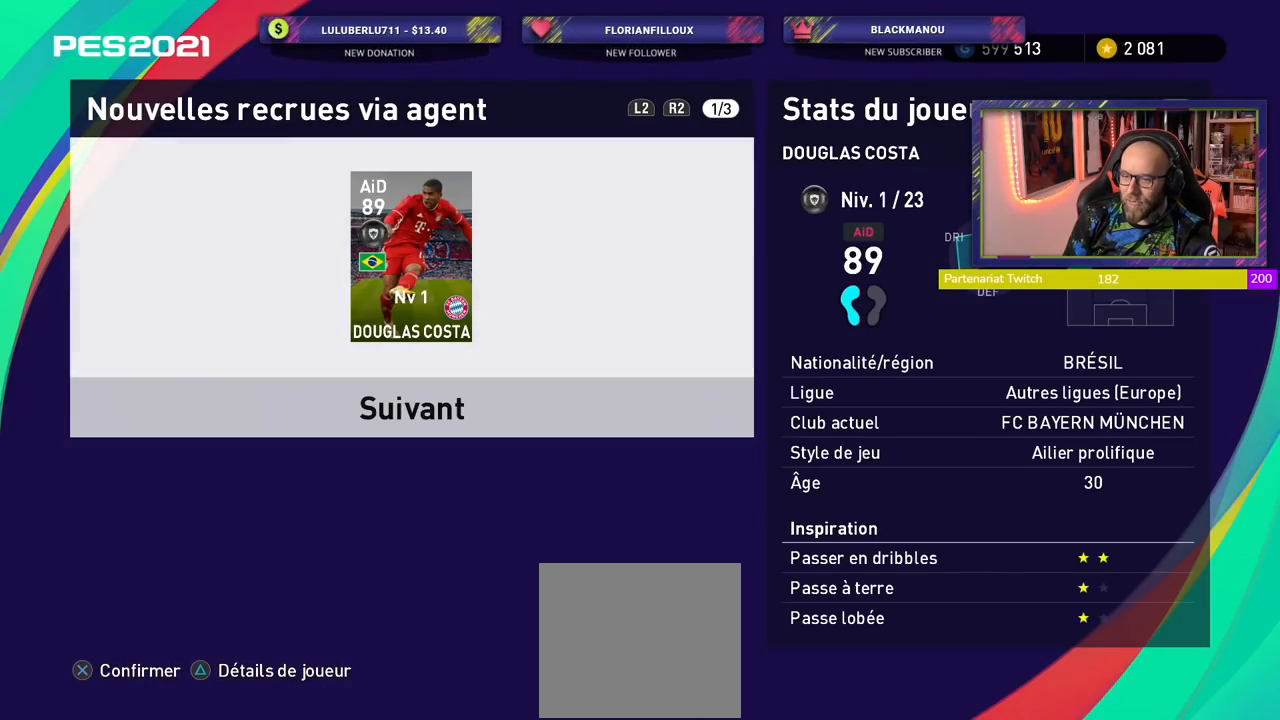
{"buttons": [], "left_stick": "center", "right_stick": "center", "events": [[180, "R1", "down"], [300, "R1", "up"]]}
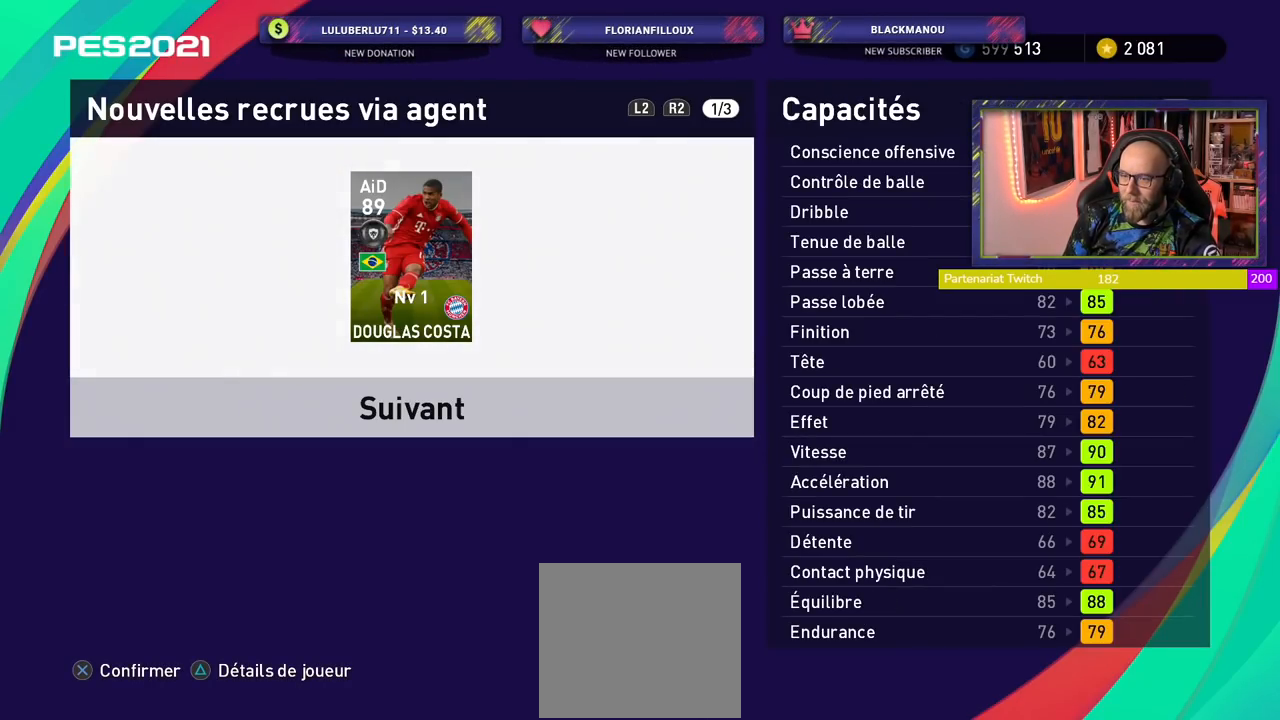
{"buttons": [], "left_stick": "center", "right_stick": "center", "events": [[120, "R1", "down"], [240, "R1", "up"], [340, "R1", "down"], [440, "R1", "up"]]}
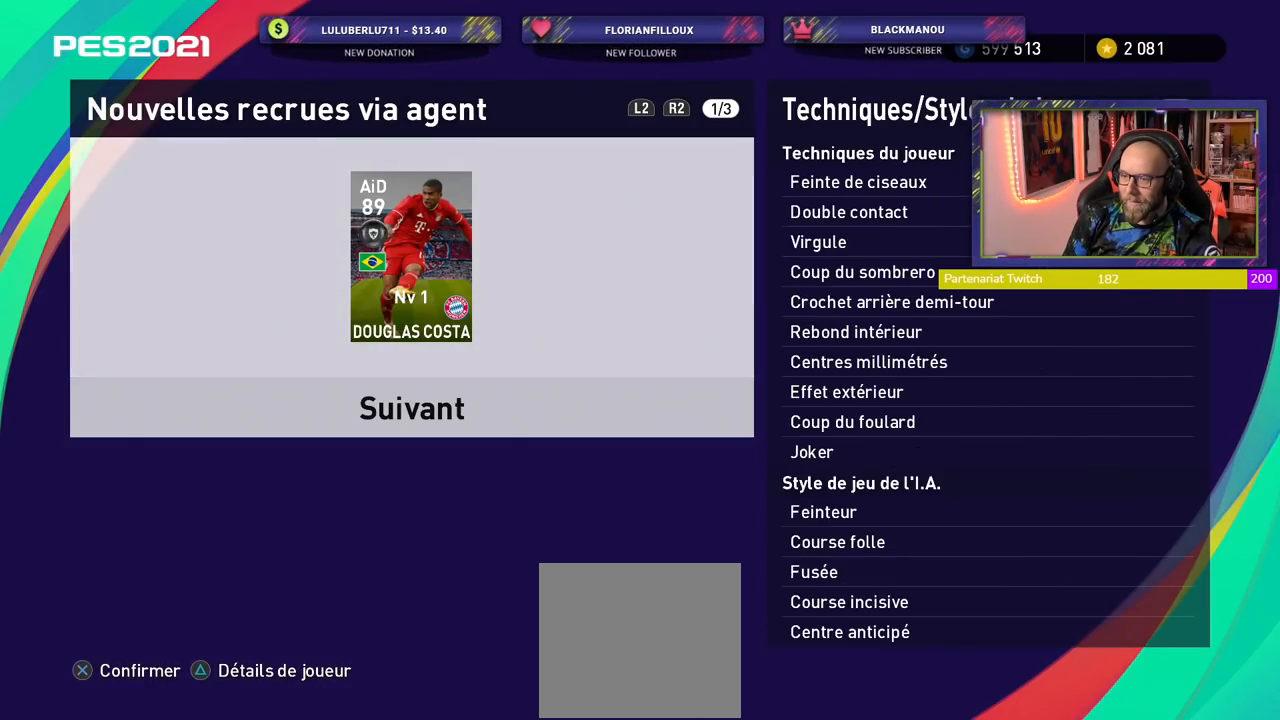
{"buttons": ["L1"], "left_stick": "center", "right_stick": "center", "events": [[40, "R1", "down"], [160, "R1", "up"], [460, "L1", "down"]]}
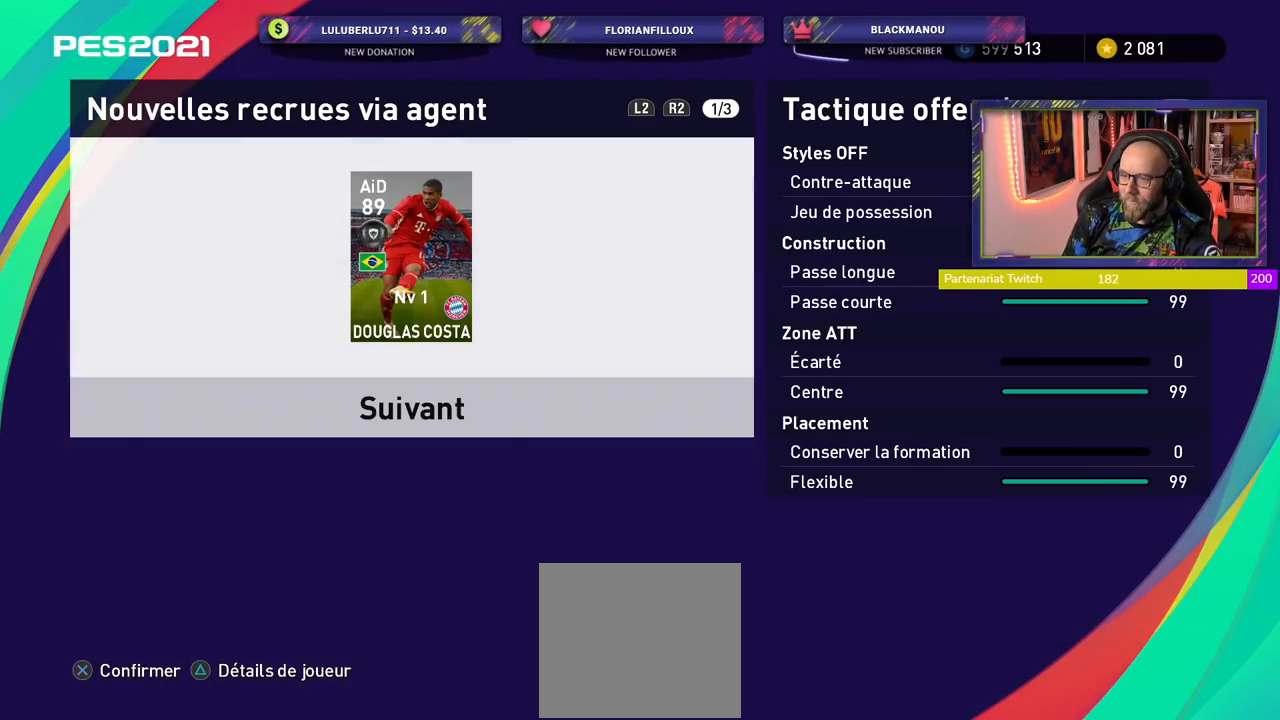
{"buttons": [], "left_stick": "center", "right_stick": "center", "events": [[100, "L1", "up"]]}